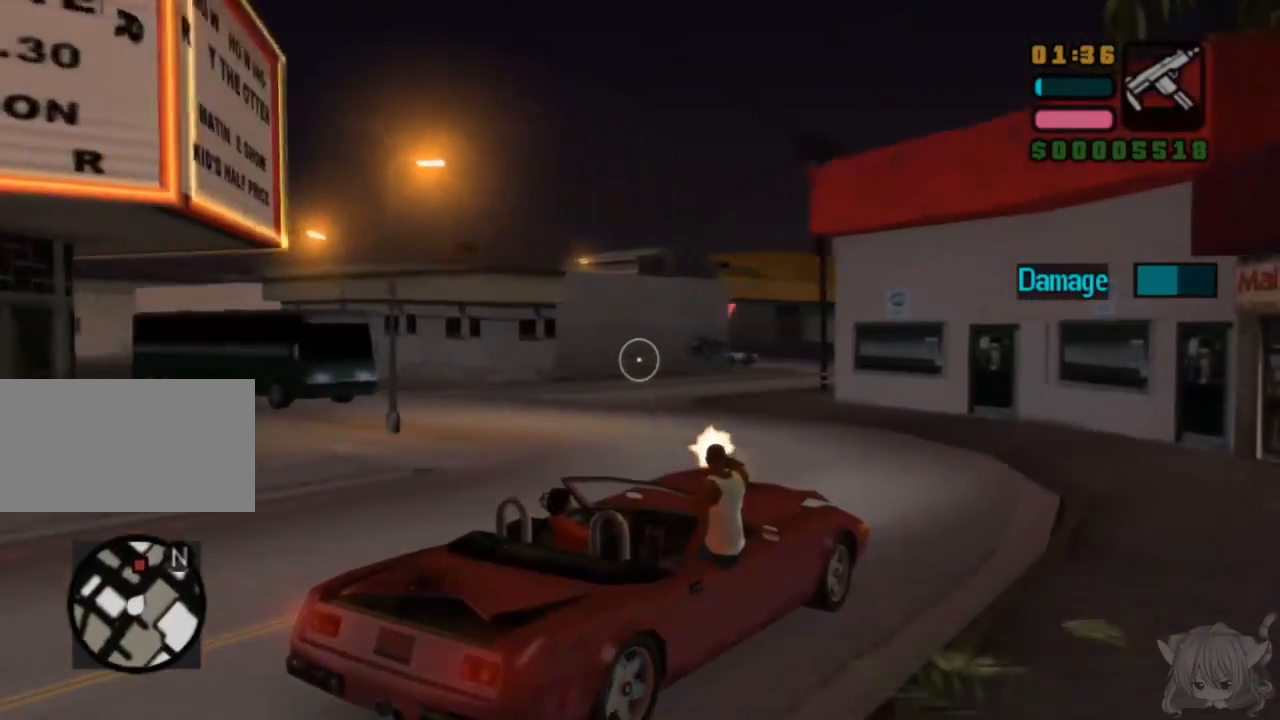
Gameplay with a controller (arcade stick); each line is a JSON object with the inputs held at the frame after it. "events" lists button and stick changes between this image and that frame as [ms after this image, input, new state], when the widget could be followed in between. Not read: L3 R3.
{"buttons": ["CIRCLE"], "left_stick": "center", "events": [[267, "CIRCLE", "up"], [383, "left_stick", "right"], [450, "left_stick", "center"], [483, "CIRCLE", "down"]]}
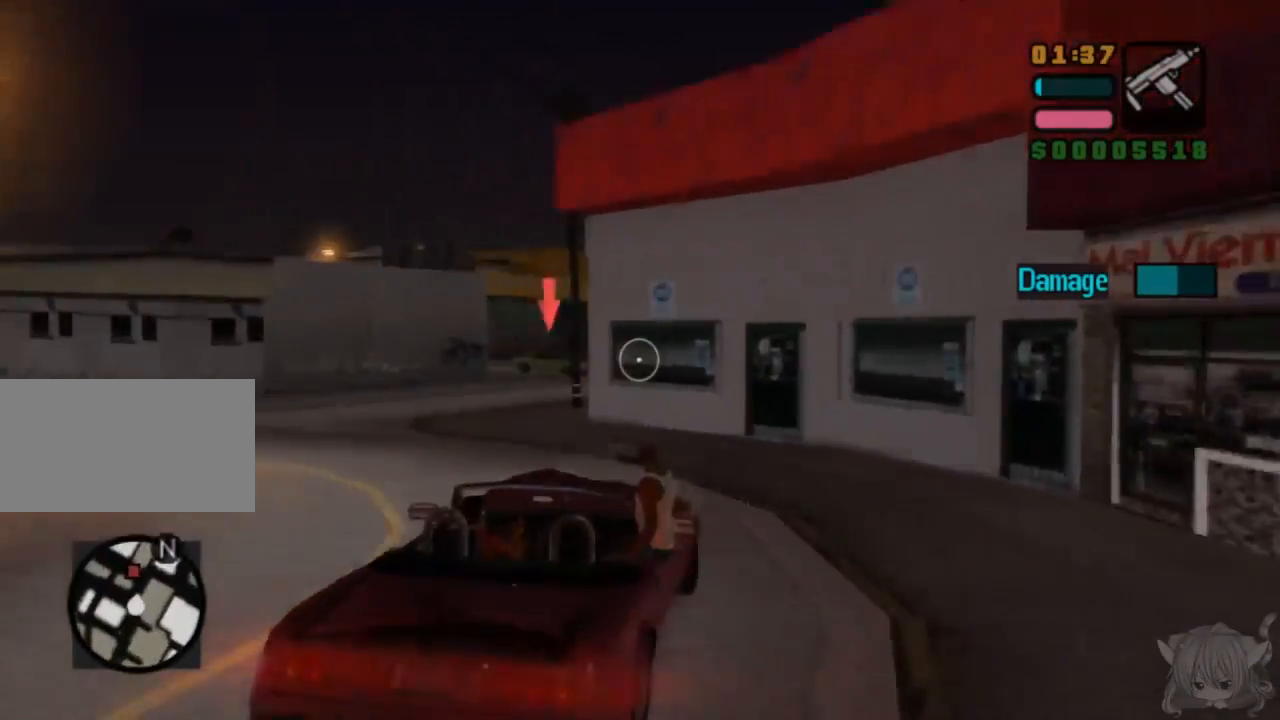
{"buttons": ["CIRCLE"], "left_stick": "center", "events": [[283, "left_stick", "left"], [400, "left_stick", "center"]]}
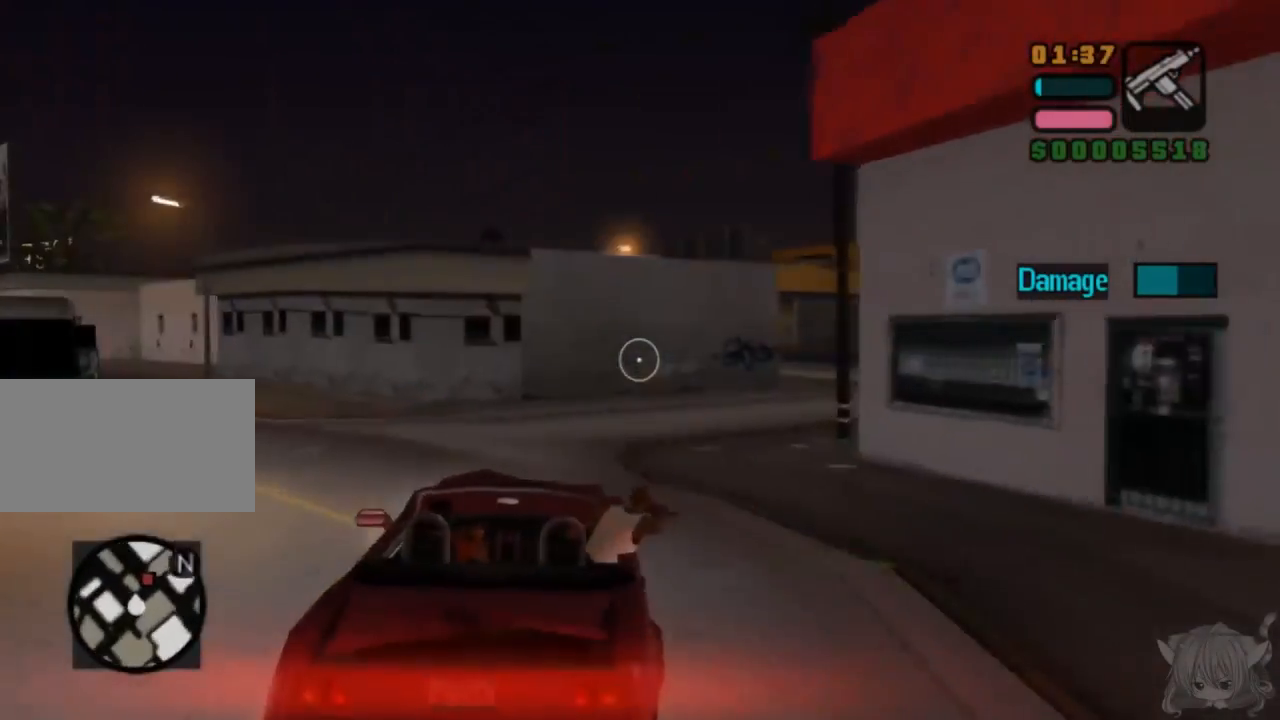
{"buttons": [], "left_stick": "left", "events": [[100, "left_stick", "right"], [250, "left_stick", "center"], [317, "CIRCLE", "up"], [450, "left_stick", "left"]]}
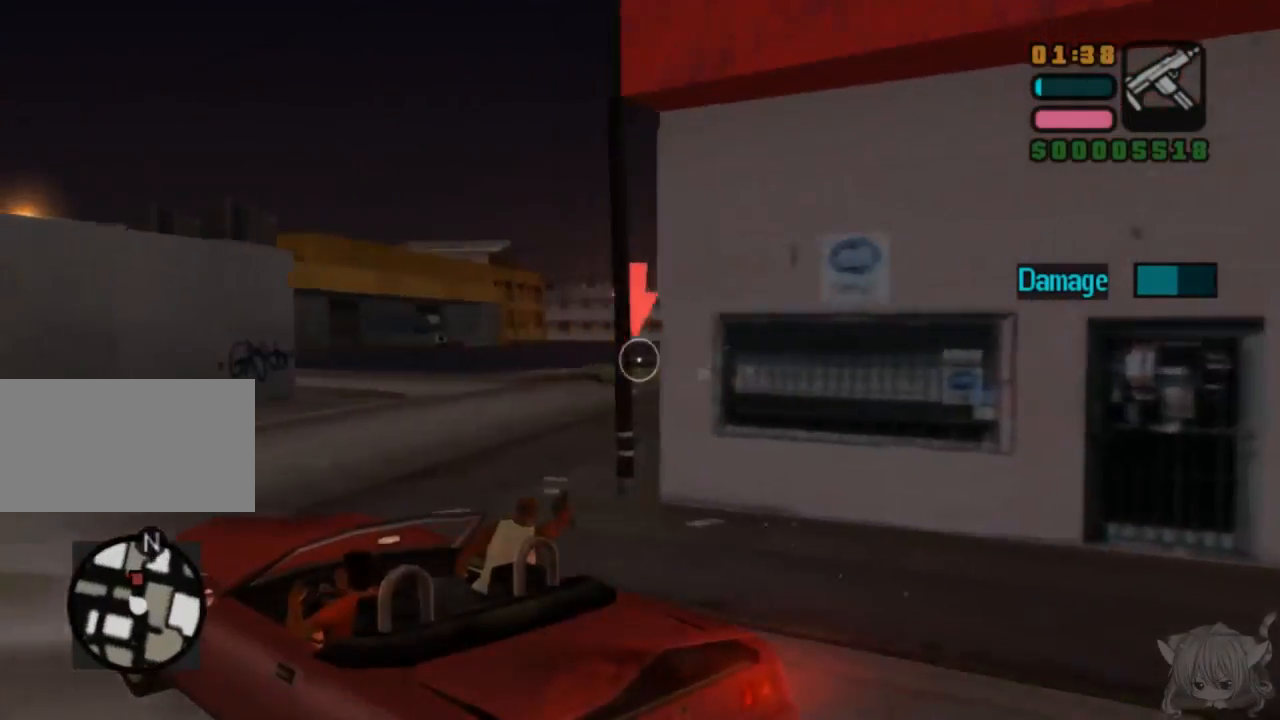
{"buttons": ["CIRCLE"], "left_stick": "right", "events": [[50, "left_stick", "center"], [100, "left_stick", "right"], [200, "left_stick", "center"], [317, "left_stick", "right"], [350, "CIRCLE", "down"], [417, "left_stick", "center"], [500, "left_stick", "right"]]}
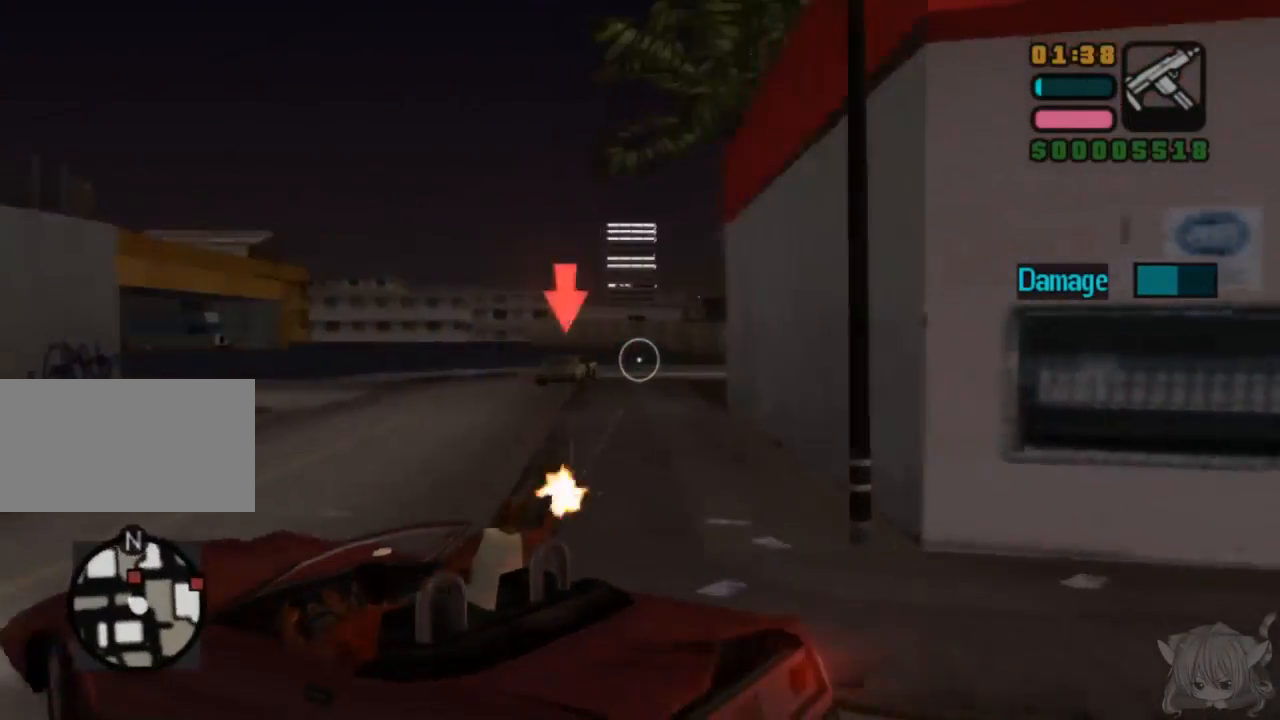
{"buttons": ["CIRCLE"], "left_stick": "left", "events": [[150, "left_stick", "center"], [450, "left_stick", "left"]]}
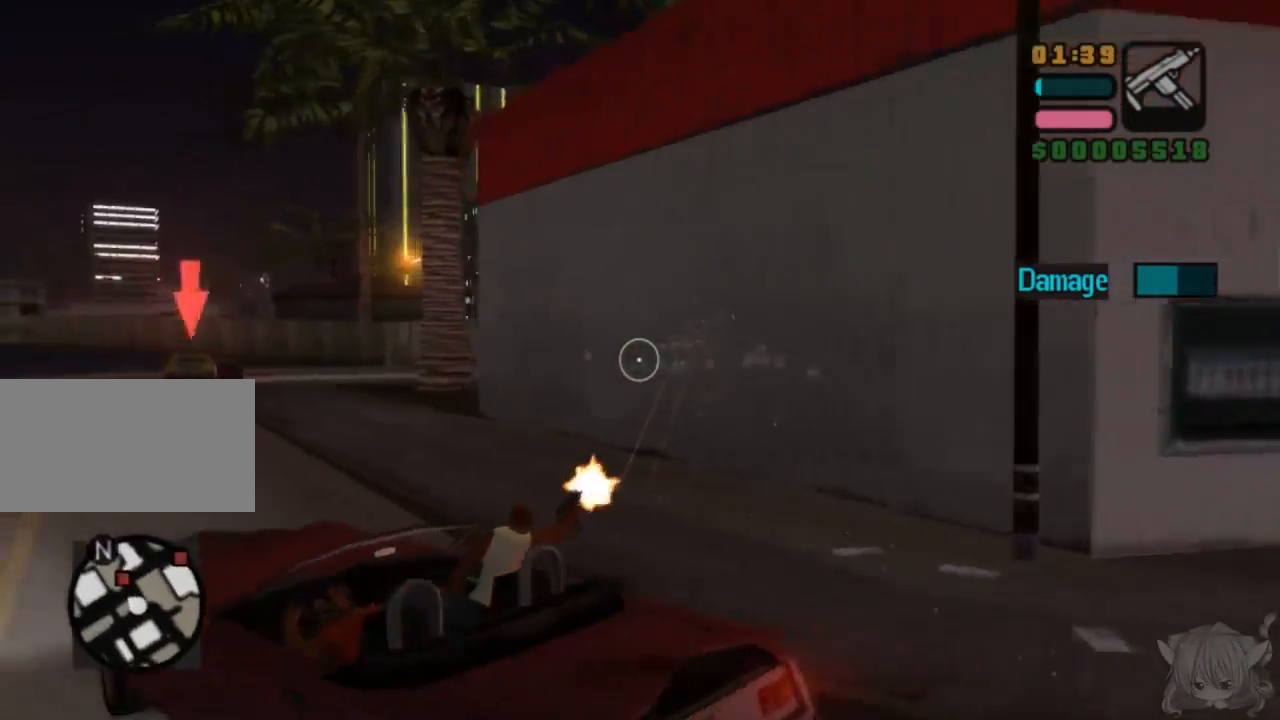
{"buttons": ["CIRCLE"], "left_stick": "center", "events": [[50, "left_stick", "center"], [67, "CIRCLE", "up"], [317, "CIRCLE", "down"]]}
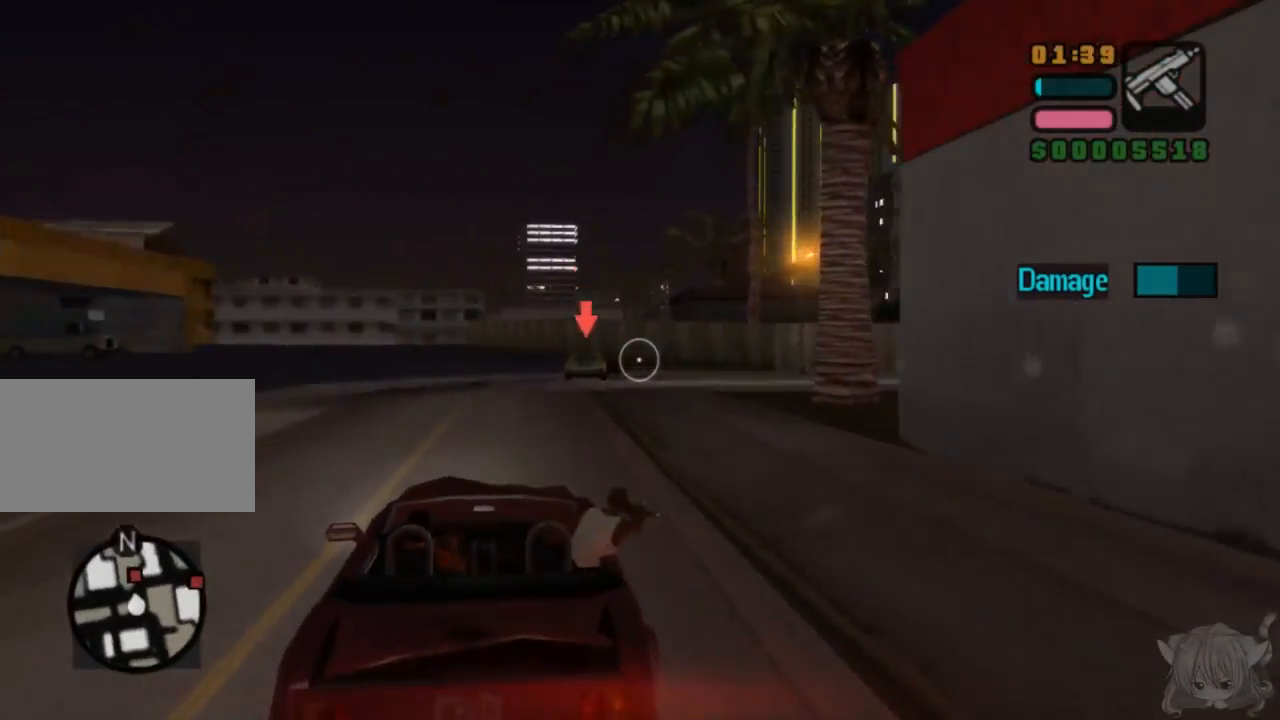
{"buttons": [], "left_stick": "center", "events": [[267, "left_stick", "left"], [367, "left_stick", "center"], [483, "CIRCLE", "up"]]}
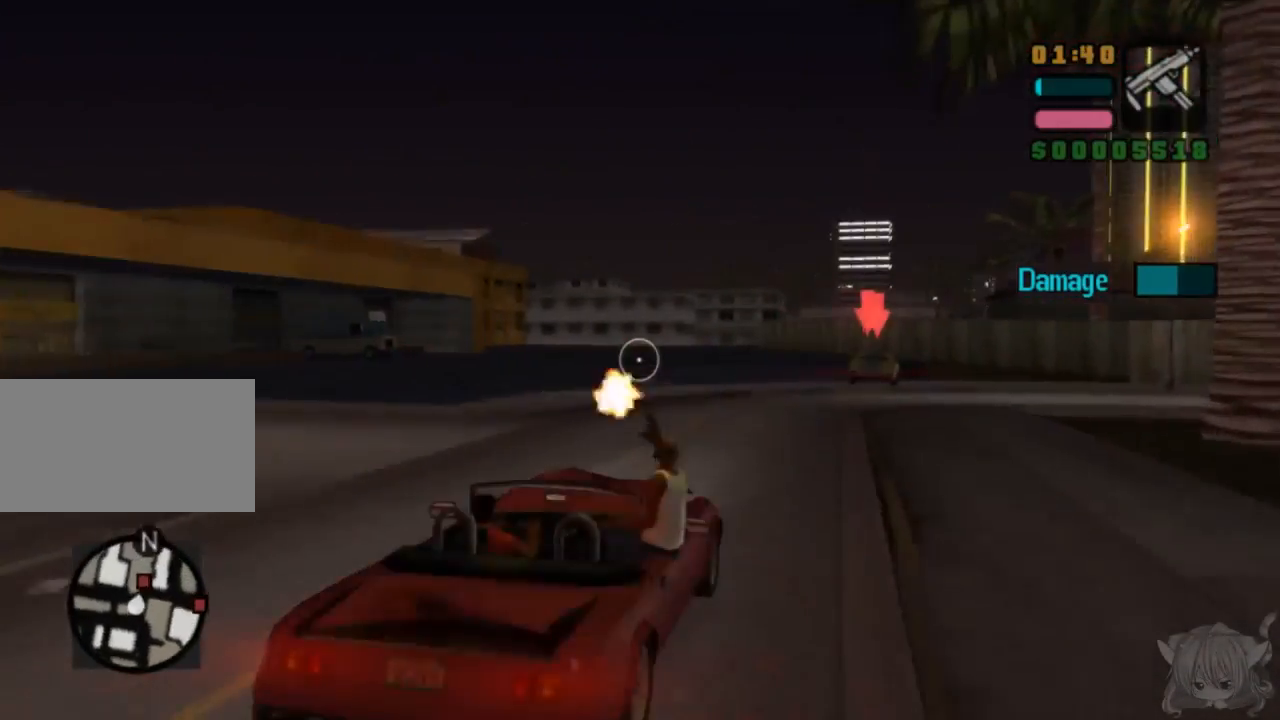
{"buttons": ["CIRCLE"], "left_stick": "center", "events": [[67, "CIRCLE", "down"], [217, "left_stick", "right"], [267, "left_stick", "center"]]}
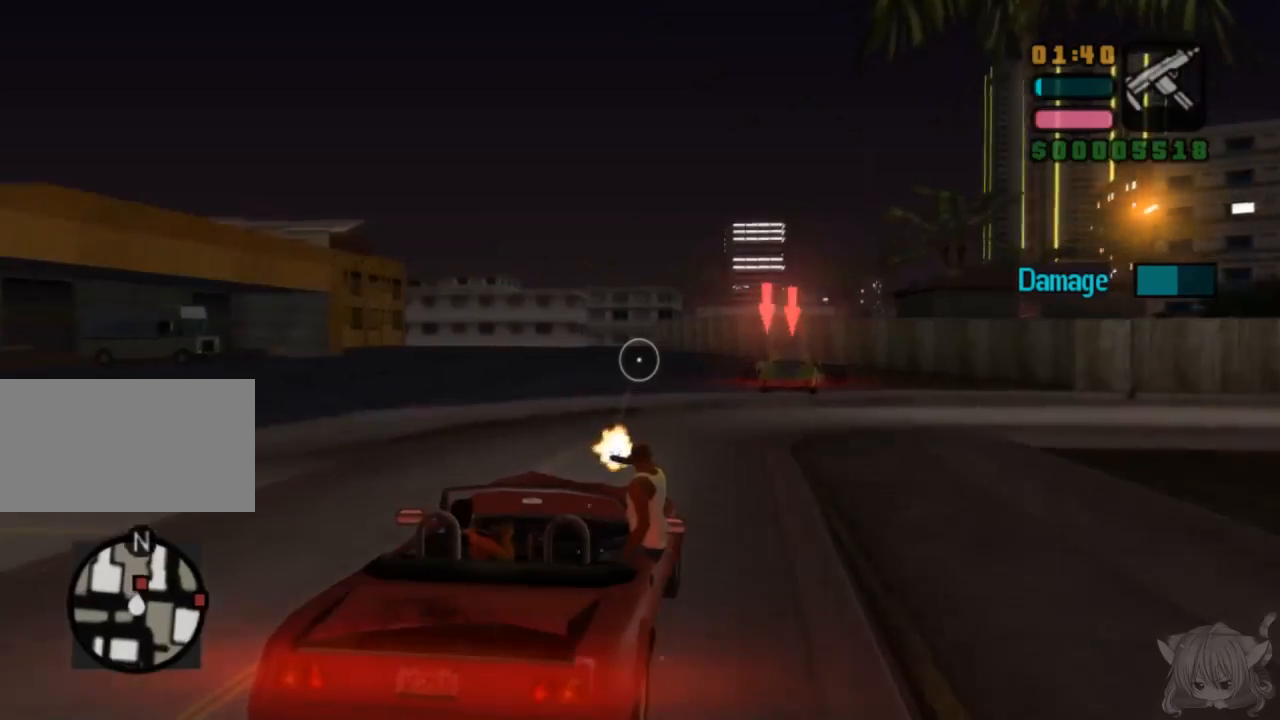
{"buttons": ["CIRCLE"], "left_stick": "center", "events": [[217, "left_stick", "right"], [283, "CIRCLE", "up"], [317, "left_stick", "center"], [467, "CIRCLE", "down"]]}
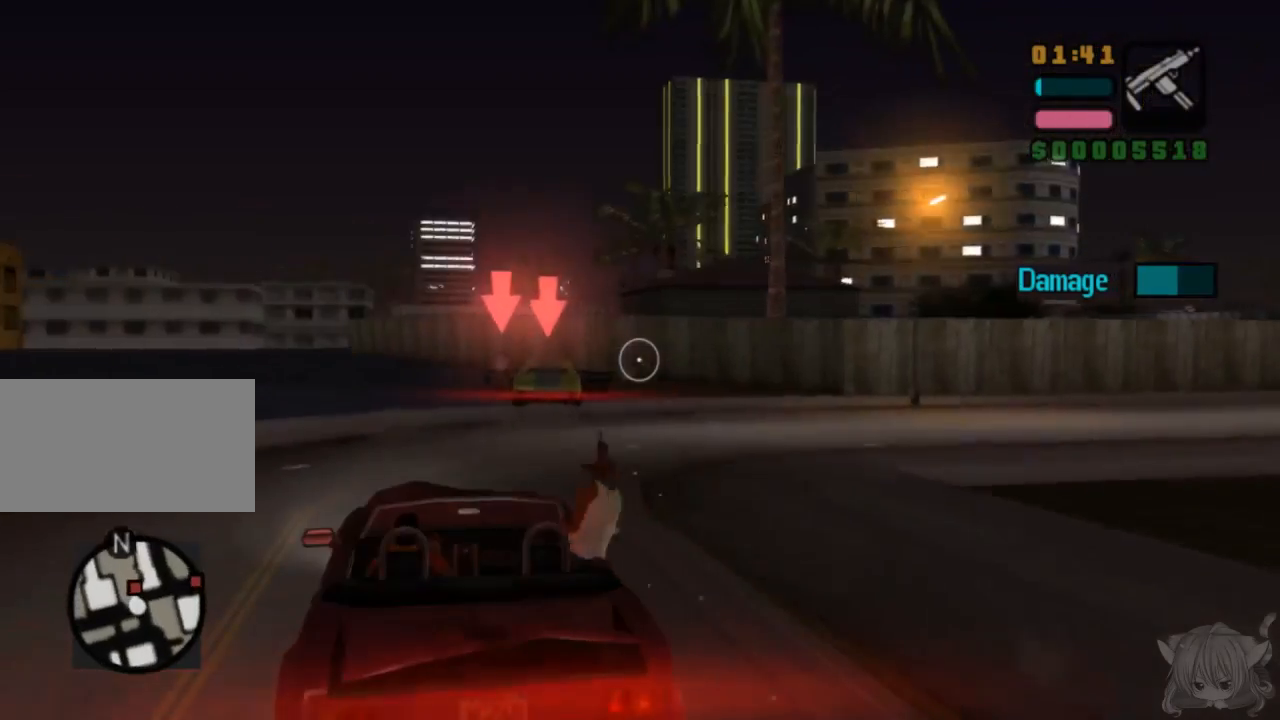
{"buttons": ["CIRCLE"], "left_stick": "center", "events": [[167, "left_stick", "left"], [267, "left_stick", "center"]]}
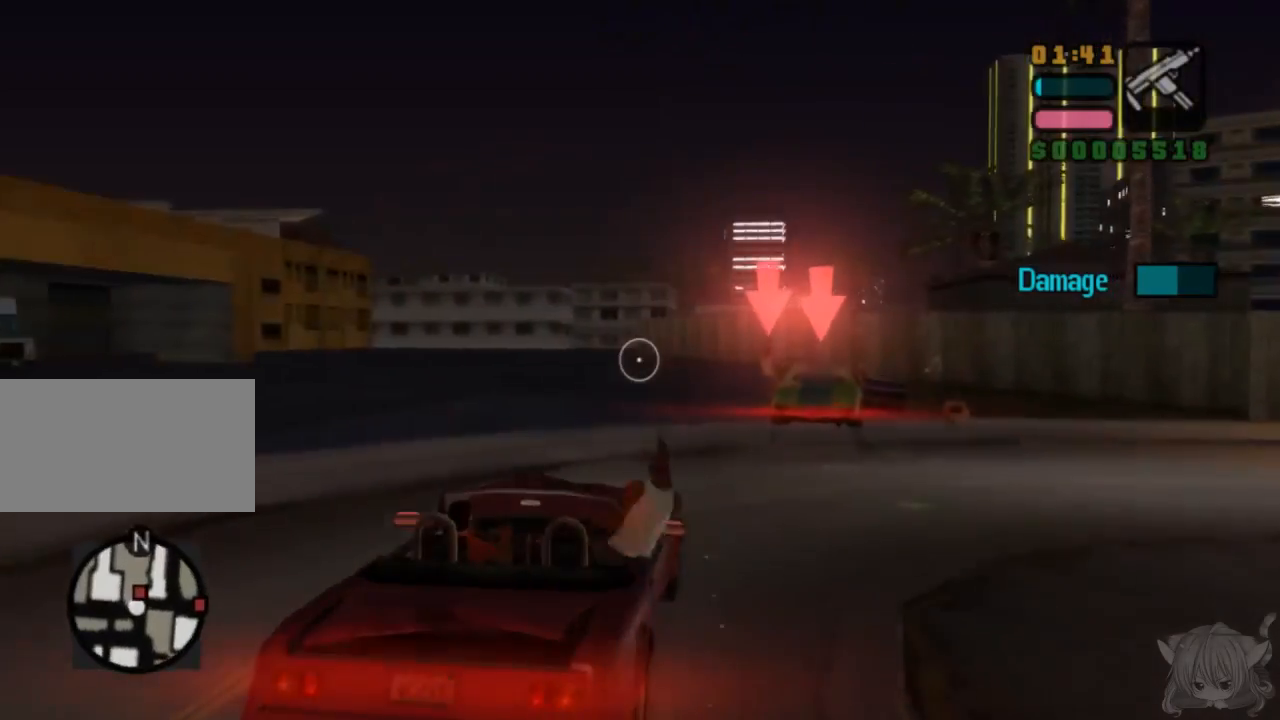
{"buttons": ["CIRCLE"], "left_stick": "center", "events": [[17, "left_stick", "right"], [133, "left_stick", "center"], [417, "left_stick", "up"], [467, "left_stick", "center"]]}
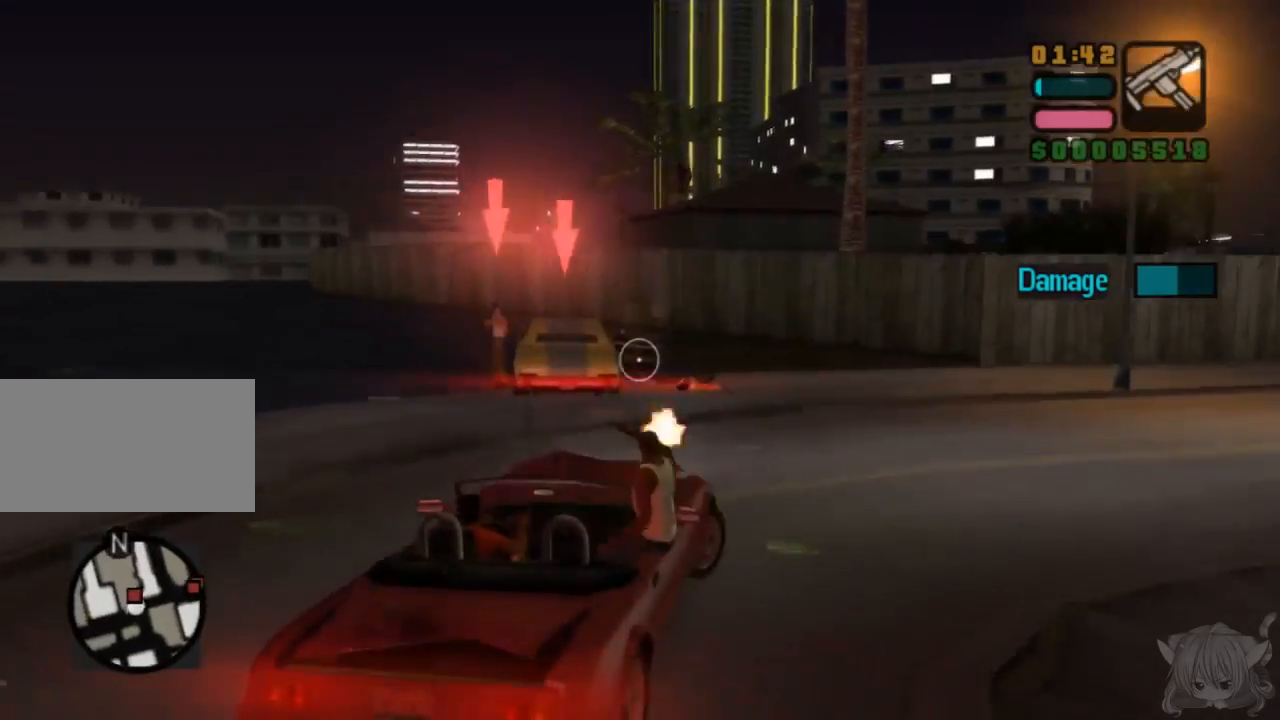
{"buttons": ["CIRCLE"], "left_stick": "center", "events": [[117, "left_stick", "up"], [217, "left_stick", "center"], [367, "left_stick", "left"], [467, "left_stick", "center"]]}
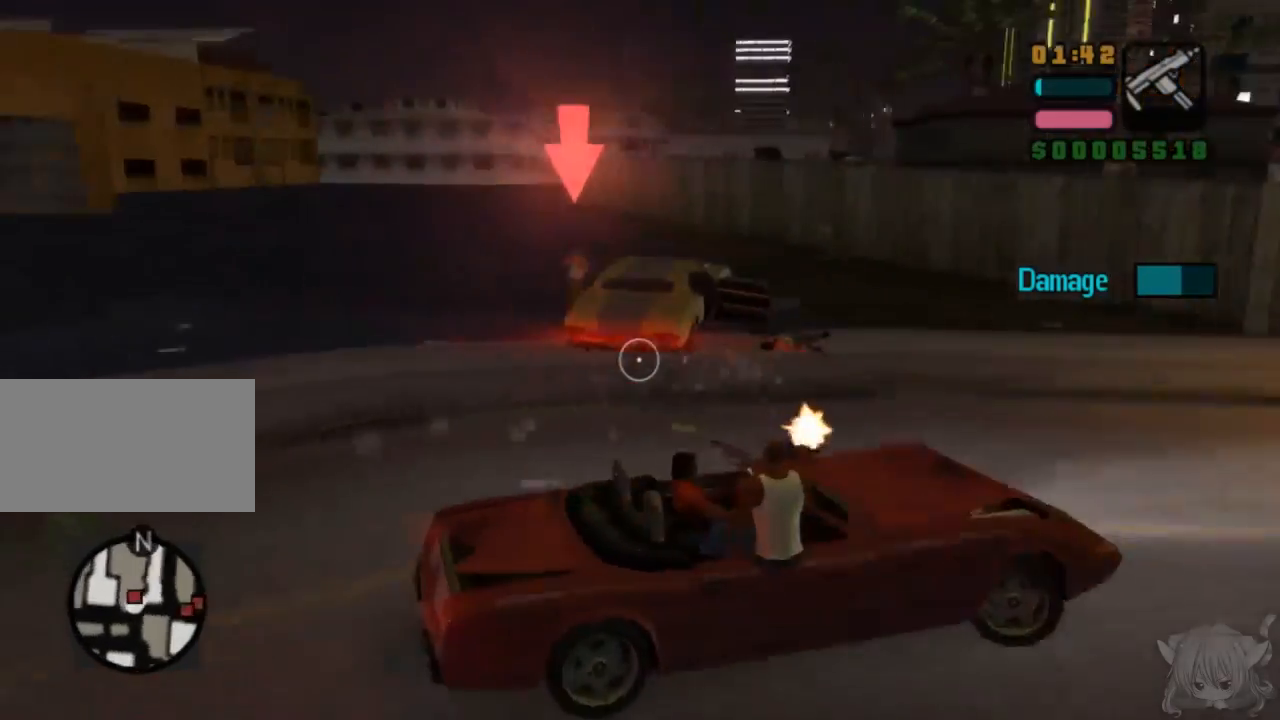
{"buttons": ["CIRCLE"], "left_stick": "center", "events": [[183, "left_stick", "left"], [233, "left_stick", "center"]]}
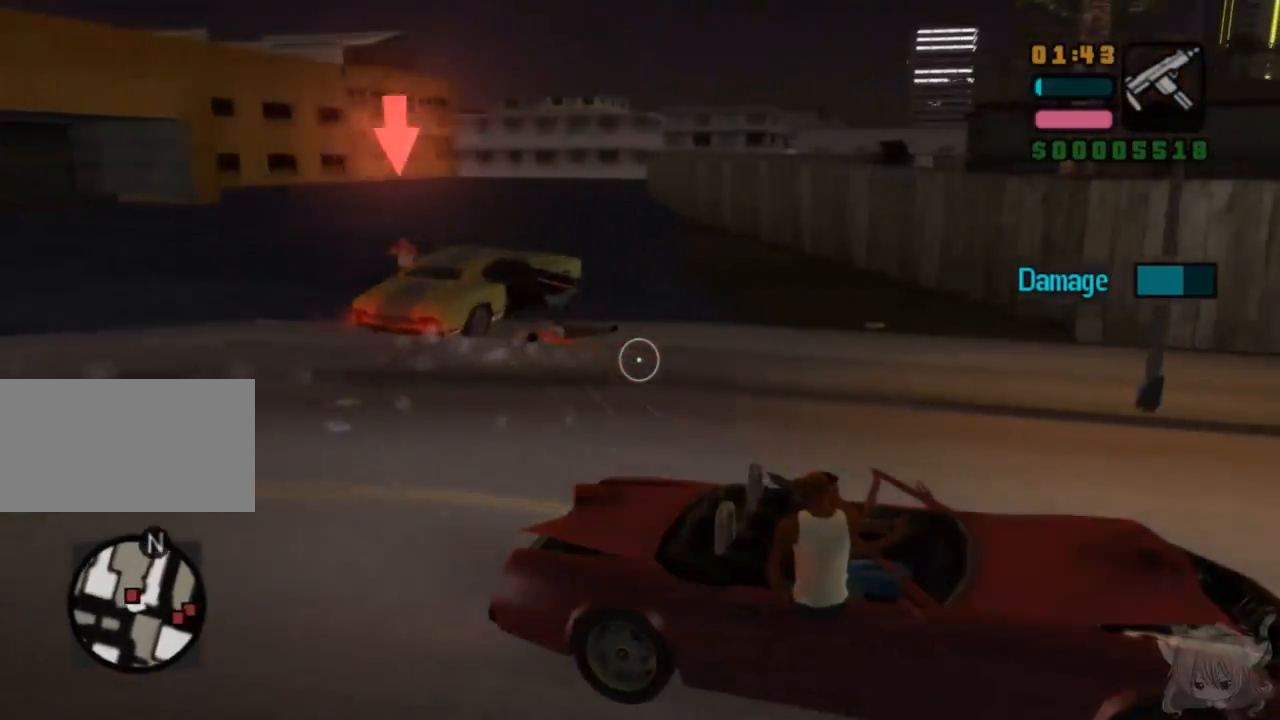
{"buttons": ["CIRCLE"], "left_stick": "center", "events": [[117, "left_stick", "left"], [183, "CIRCLE", "up"], [183, "left_stick", "center"], [383, "left_stick", "left"], [483, "CIRCLE", "down"], [500, "left_stick", "center"]]}
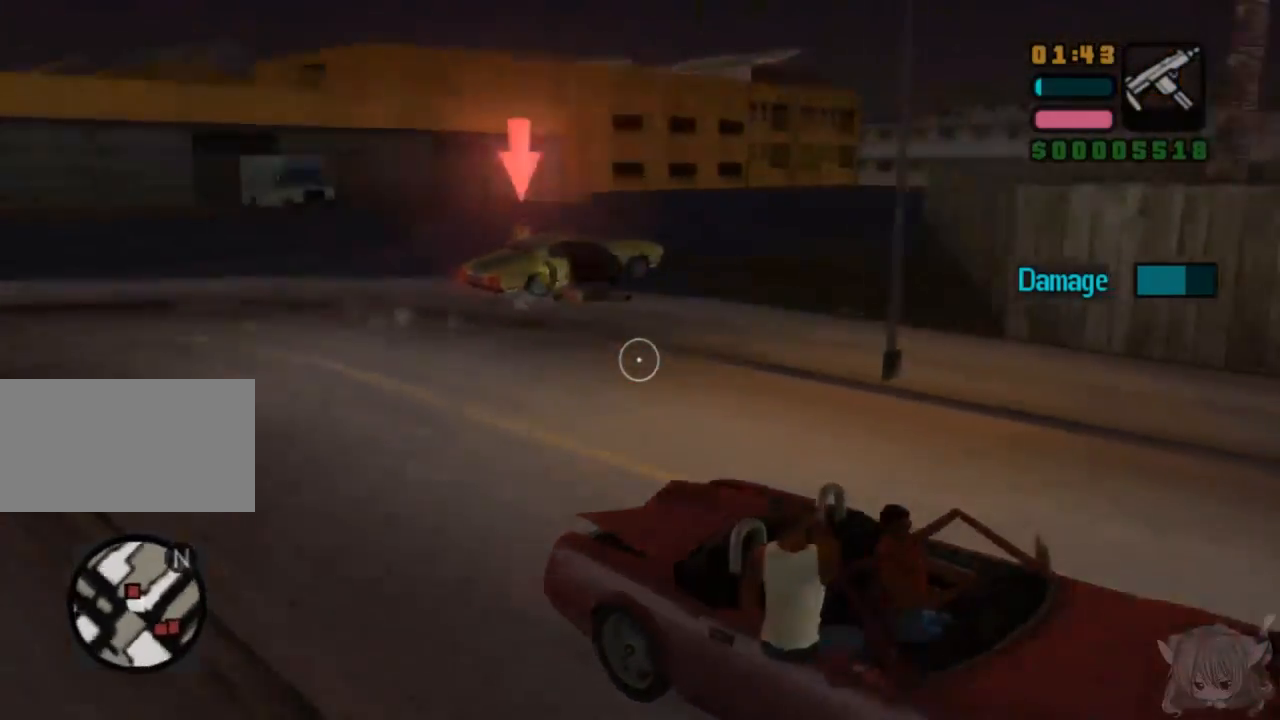
{"buttons": ["CIRCLE"], "left_stick": "center", "events": [[400, "left_stick", "down"], [500, "left_stick", "center"]]}
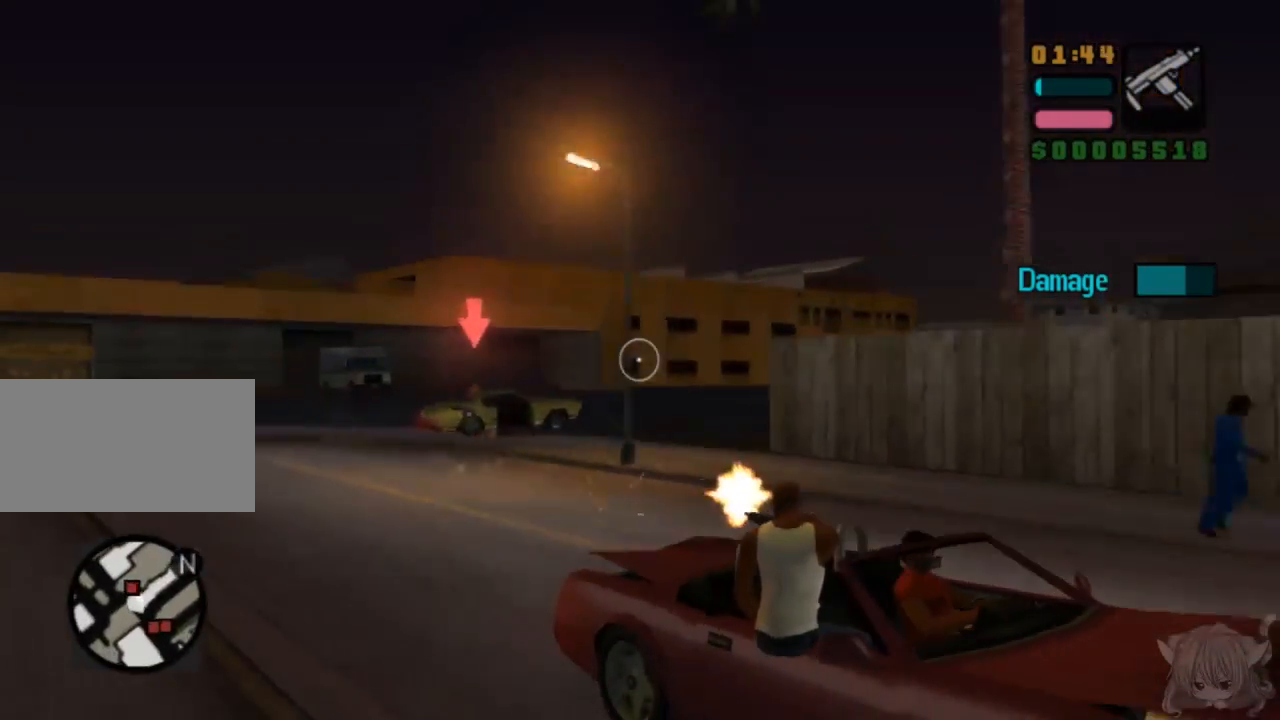
{"buttons": [], "left_stick": "center", "events": [[333, "left_stick", "up"], [400, "left_stick", "center"], [500, "CIRCLE", "up"]]}
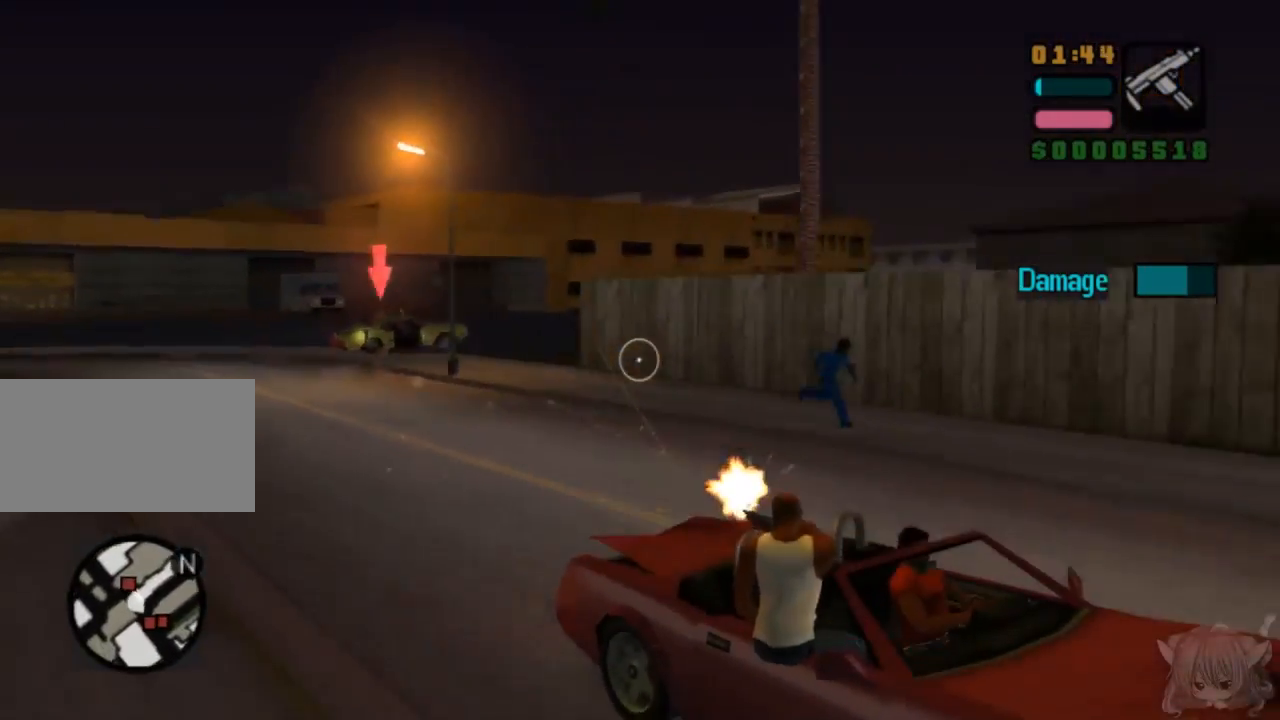
{"buttons": [], "left_stick": "center", "events": [[100, "left_stick", "left"], [200, "left_stick", "center"], [350, "left_stick", "left"], [450, "left_stick", "center"]]}
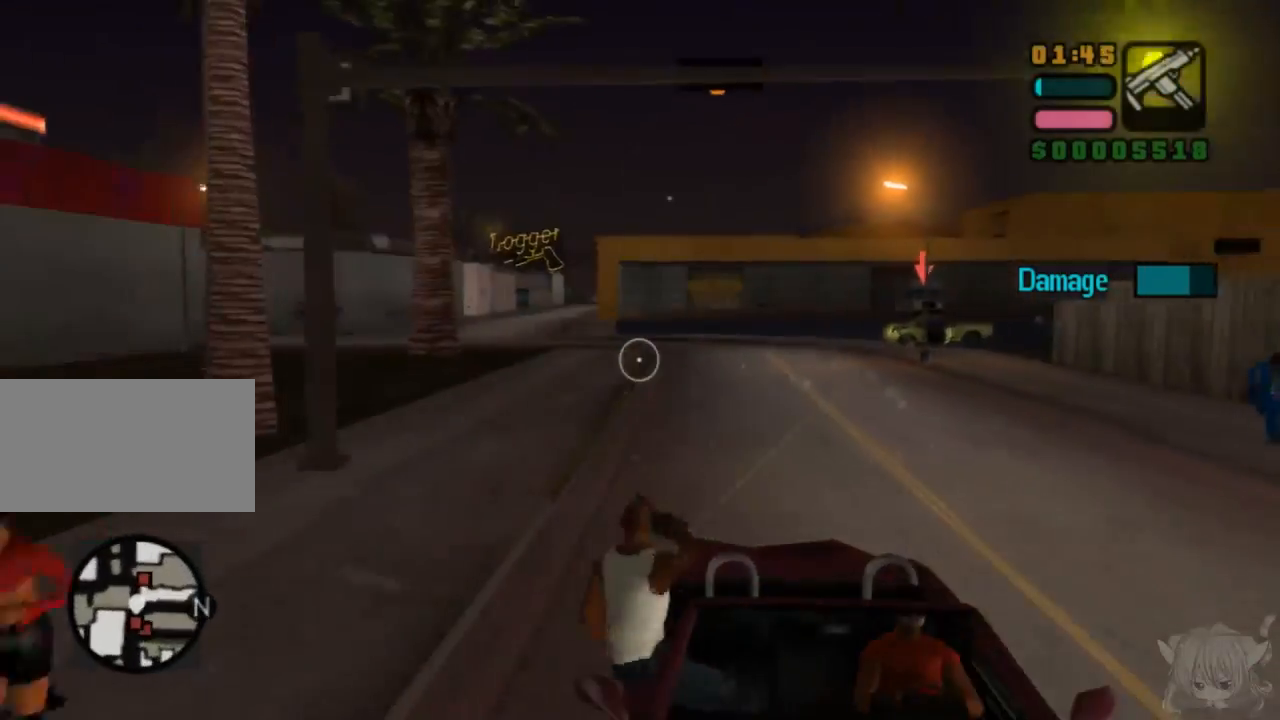
{"buttons": ["CIRCLE"], "left_stick": "center", "events": [[150, "left_stick", "right"], [250, "left_stick", "center"], [283, "CIRCLE", "down"]]}
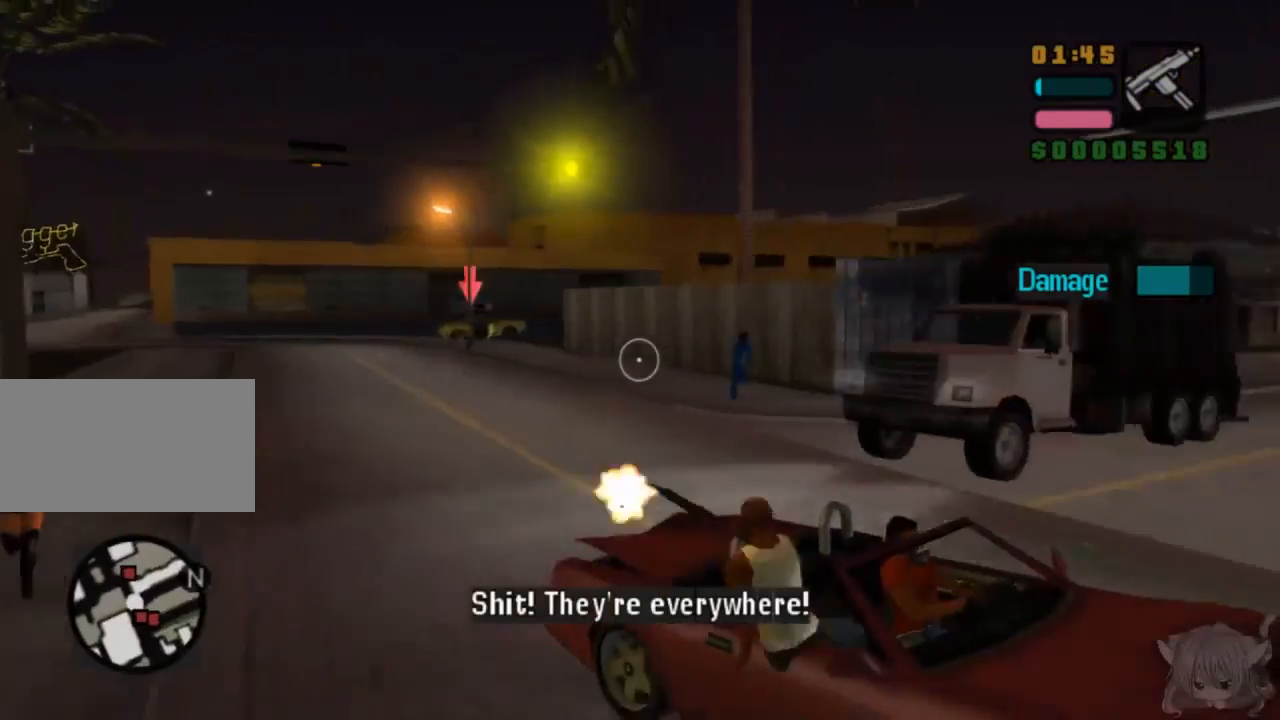
{"buttons": [], "left_stick": "center", "events": [[33, "left_stick", "left"], [150, "left_stick", "center"], [300, "CIRCLE", "up"], [300, "left_stick", "left"], [400, "left_stick", "center"]]}
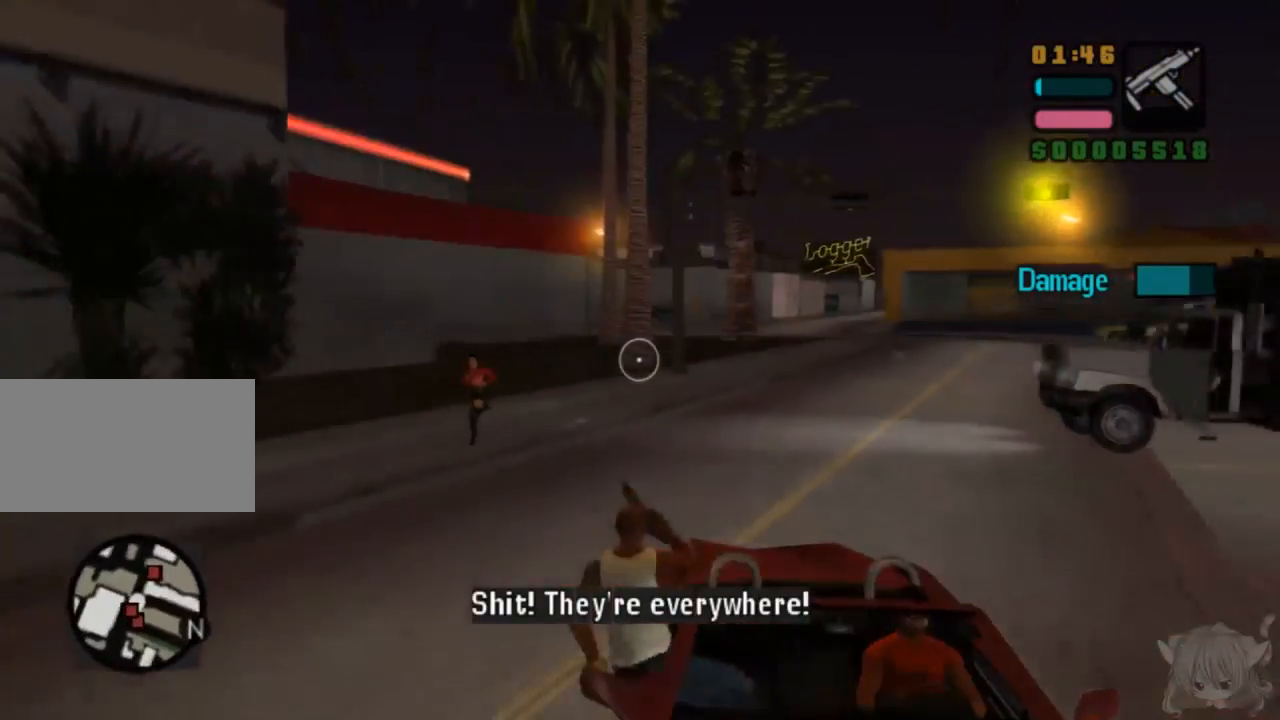
{"buttons": ["CIRCLE"], "left_stick": "left", "events": [[133, "left_stick", "right"], [250, "left_stick", "center"], [283, "CIRCLE", "down"], [400, "left_stick", "left"]]}
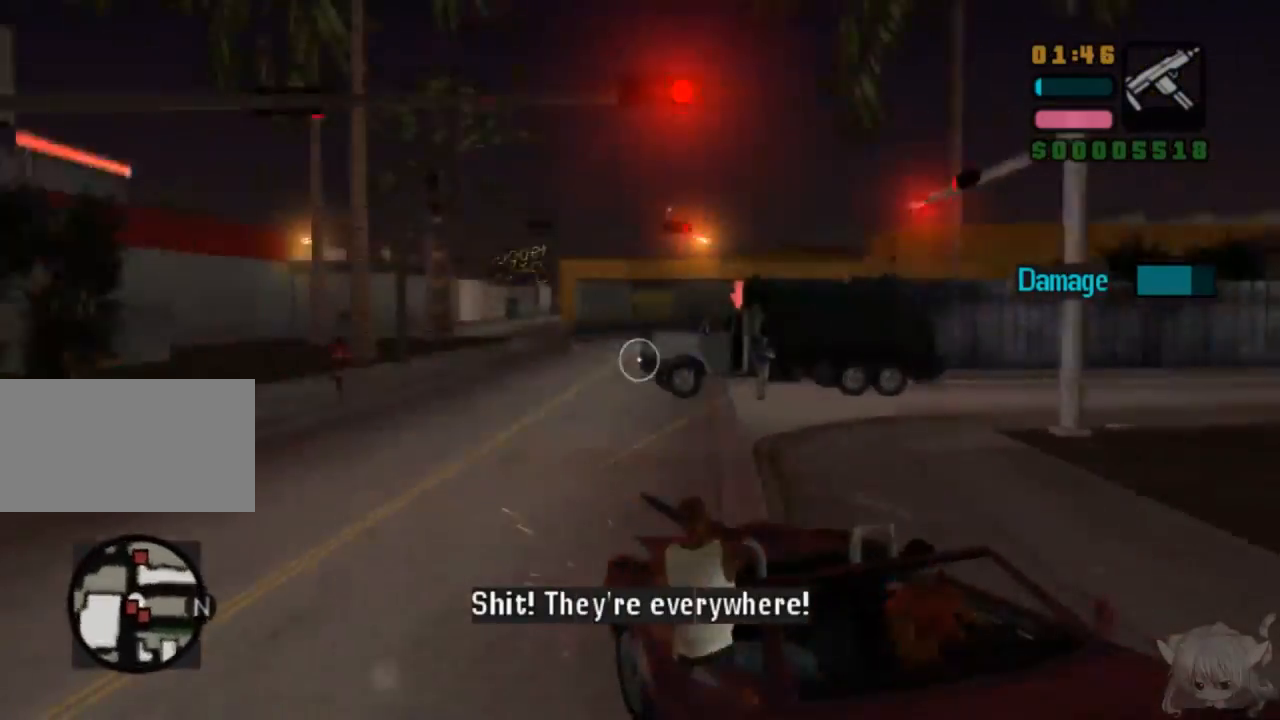
{"buttons": ["CIRCLE"], "left_stick": "left", "events": [[300, "left_stick", "center"], [450, "left_stick", "left"]]}
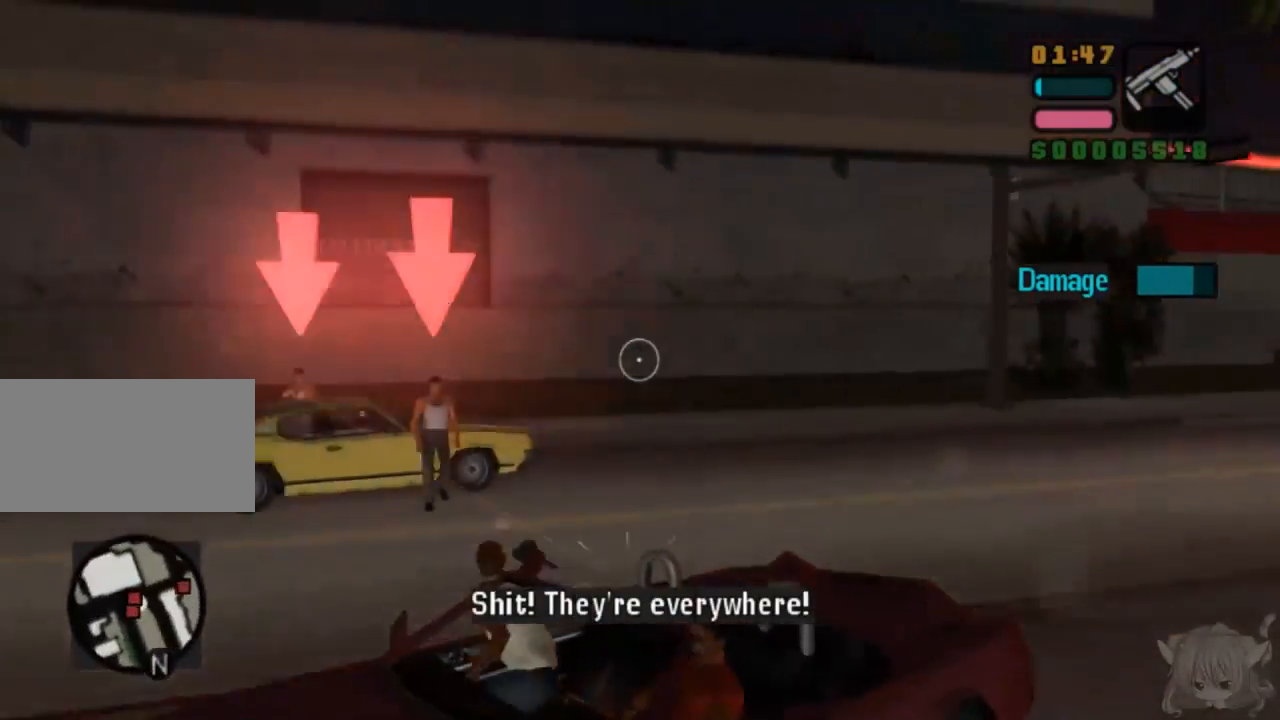
{"buttons": ["CIRCLE"], "left_stick": "center", "events": [[50, "CIRCLE", "up"], [133, "CIRCLE", "down"], [150, "left_stick", "center"], [300, "left_stick", "right"], [500, "left_stick", "center"]]}
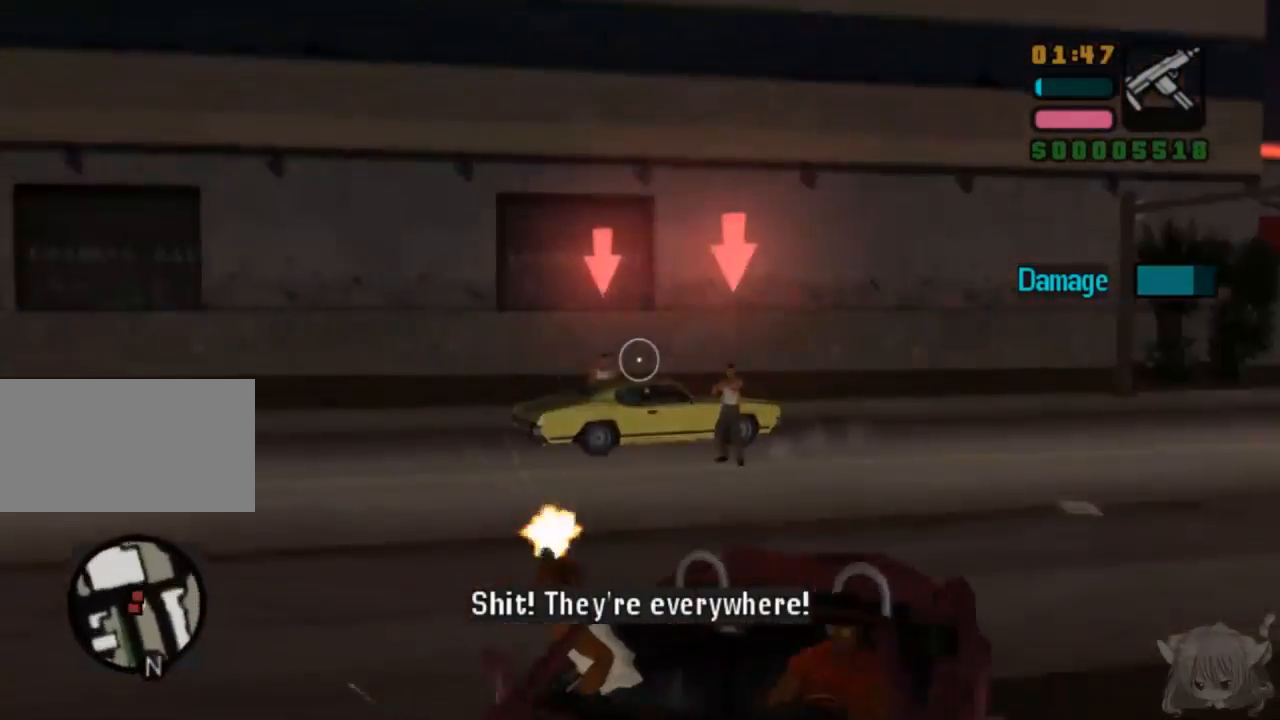
{"buttons": ["CIRCLE"], "left_stick": "right", "events": [[150, "left_stick", "up"], [217, "left_stick", "center"], [417, "left_stick", "right"]]}
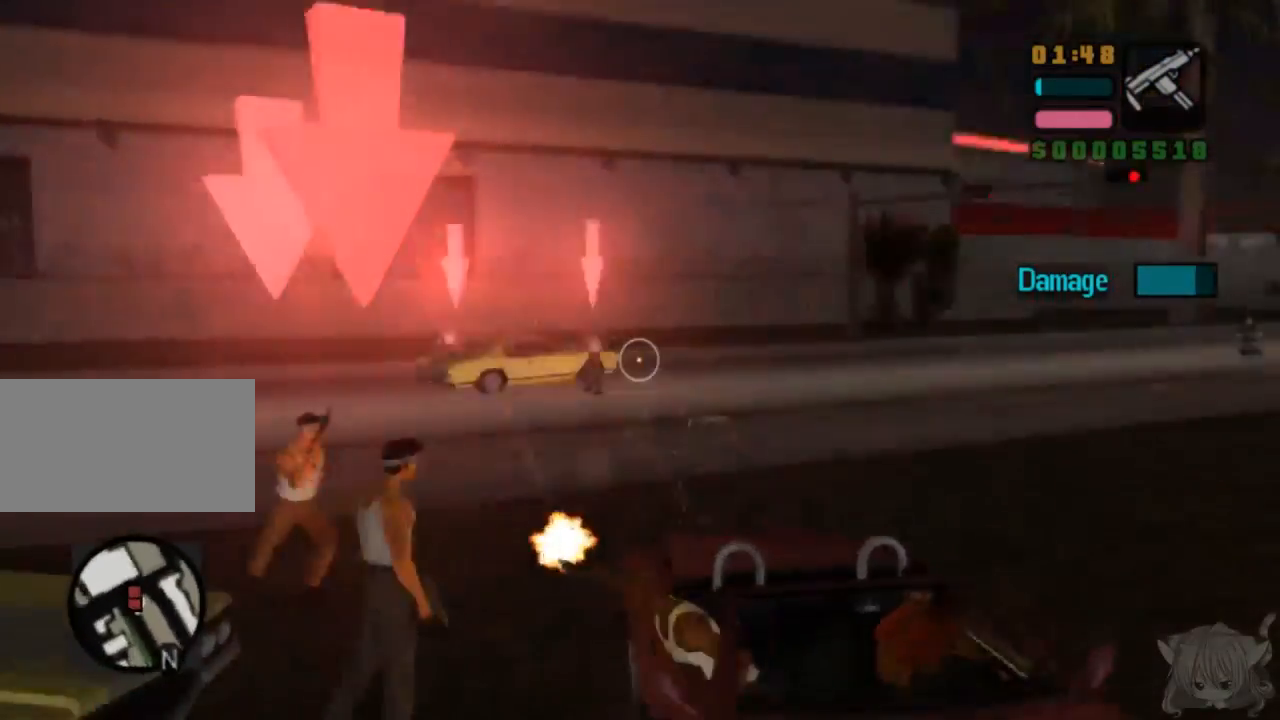
{"buttons": ["CIRCLE"], "left_stick": "left", "events": [[33, "left_stick", "center"], [400, "left_stick", "left"]]}
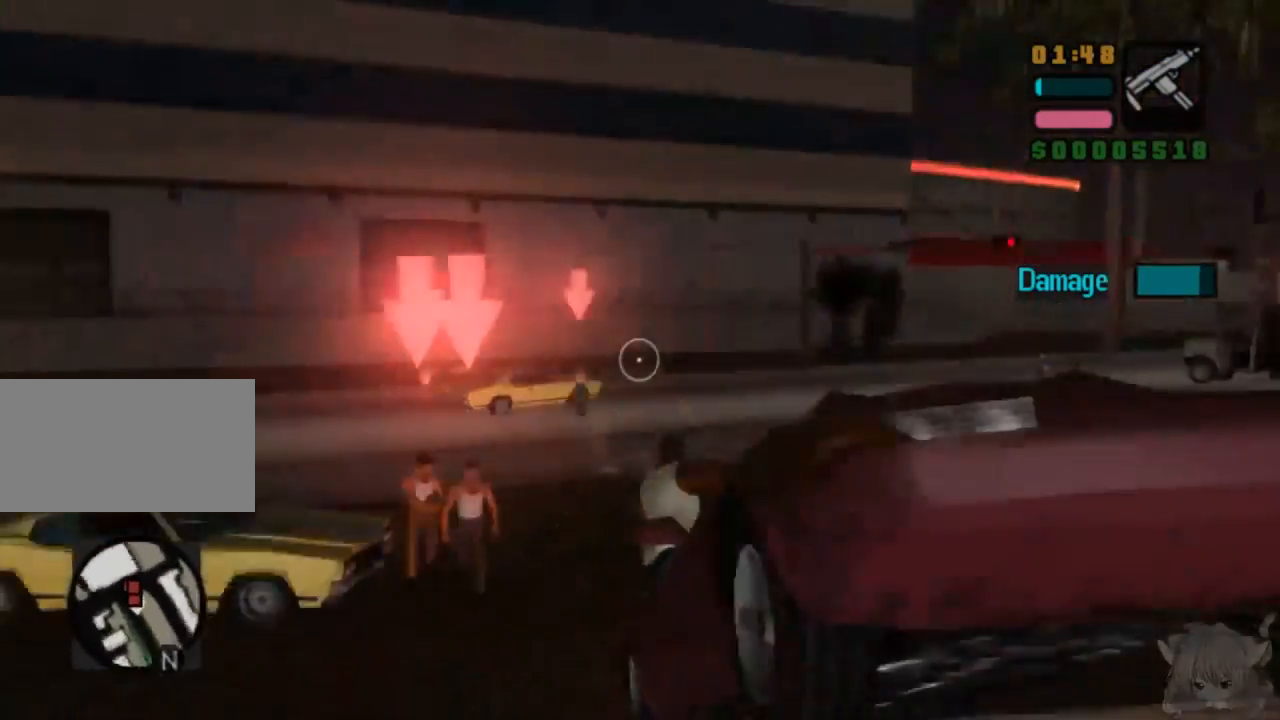
{"buttons": ["CIRCLE"], "left_stick": "center", "events": [[67, "left_stick", "center"], [167, "CIRCLE", "up"], [250, "CIRCLE", "down"], [267, "left_stick", "up"], [367, "left_stick", "center"]]}
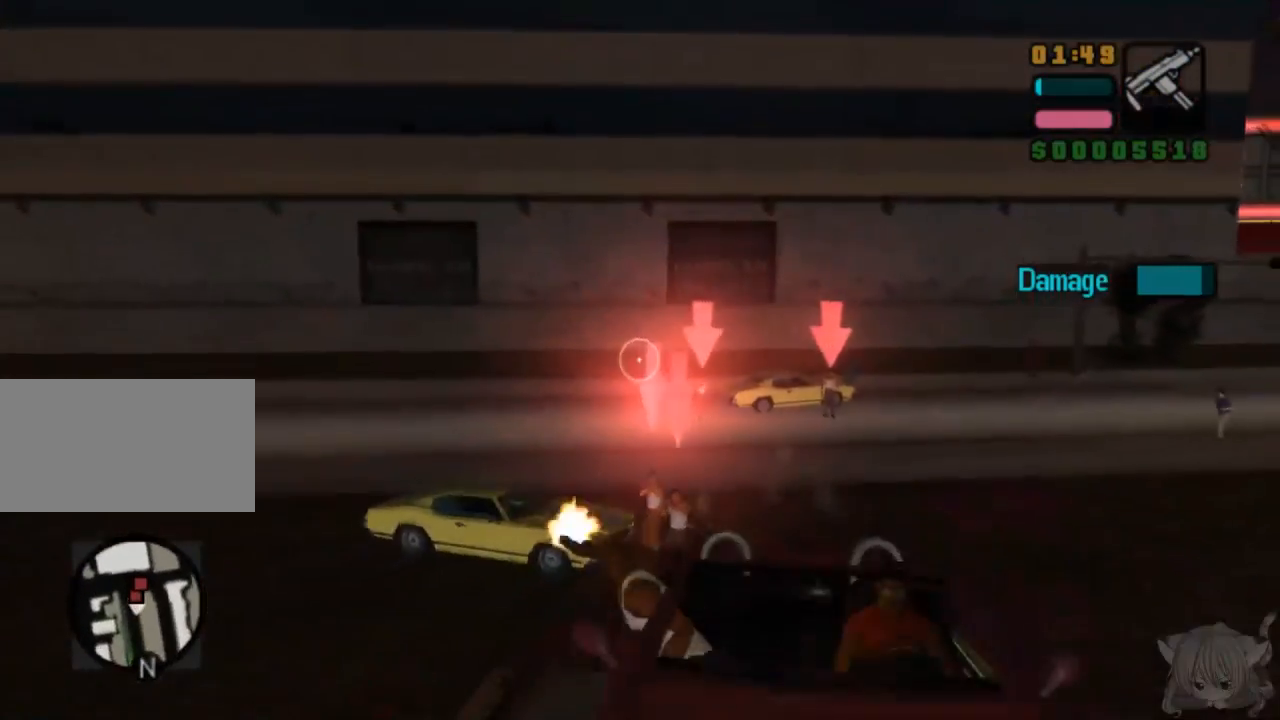
{"buttons": ["CIRCLE"], "left_stick": "center", "events": [[267, "left_stick", "up"], [400, "left_stick", "center"]]}
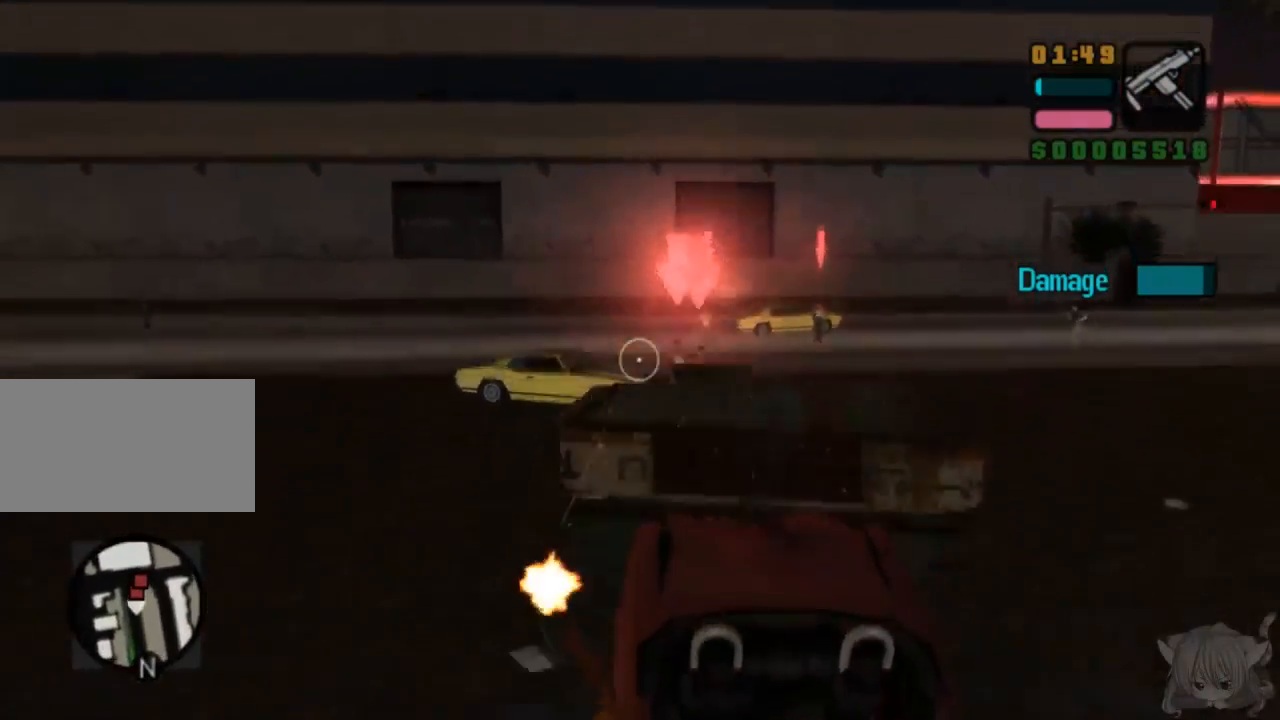
{"buttons": [], "left_stick": "center", "events": [[117, "left_stick", "down"], [217, "left_stick", "center"], [317, "CIRCLE", "up"], [417, "left_stick", "down"], [467, "left_stick", "center"]]}
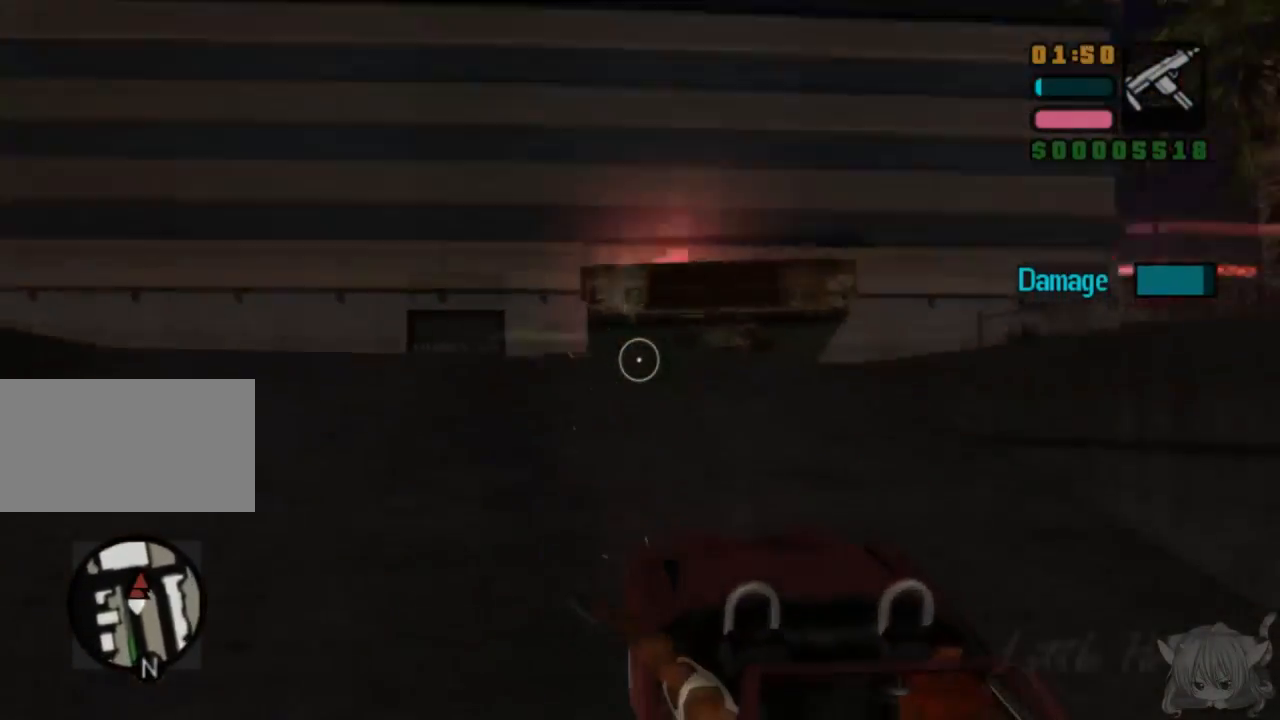
{"buttons": [], "left_stick": "center", "events": [[50, "CIRCLE", "down"], [350, "left_stick", "down"], [417, "left_stick", "center"], [467, "CIRCLE", "up"]]}